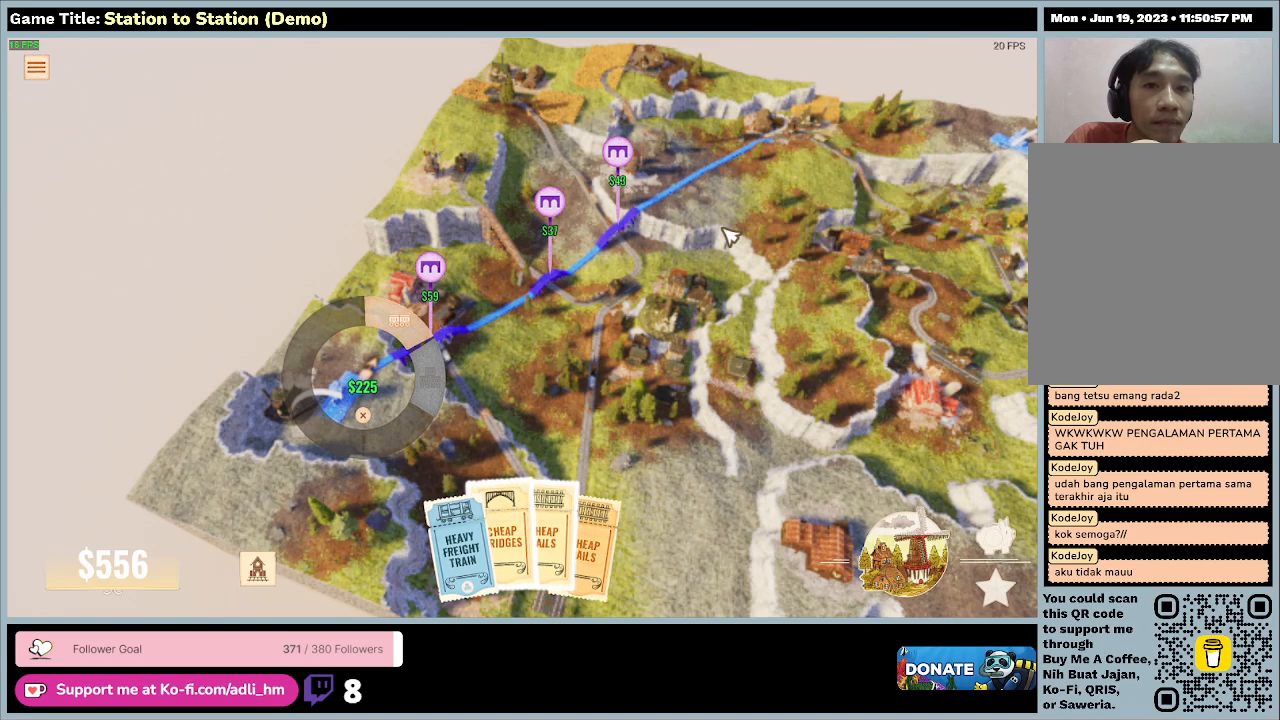
Gameplay with keyboard and mouse; each line is a JSON object with the keys and mouse buttons held at the frame after it. "events" lists presses ("down") and releases ("up") of "0", "1", "2", "3", "4", "5", "6", "7", "8", "9", "a", "alt", "b", "c", "caps_lock", "ctrl", "d", "down", "e", "escape", "f", "f1", "f2", "f3", "f4", "f5", "f6", "f7", "f8", "g", "h", "i", "j", "k", "l", "left", "m", "n", "o", "p", "q", "r", "return", "right", "s", "shift", "space", "t", "tab", "tilde", "u", "up", "v", "w", "x", "y", "z", "mouse_left", "mouse_wheel" and "mouse_right" between this image and that frame as [ms after this image, input, new state], when the widget could be followed in between. "mouse_left", "mouse_wheel", "mouse_right" = the "left", "wheel", "right" buttons of the "mouse" list. No other keys are recorded. "wheel" means that the mouse wheel is clicked or scrolled. Mouse movement is not recorded.
{"keys": [], "mouse": [], "events": [[67, "mouse_right", "down"], [333, "mouse_right", "up"]]}
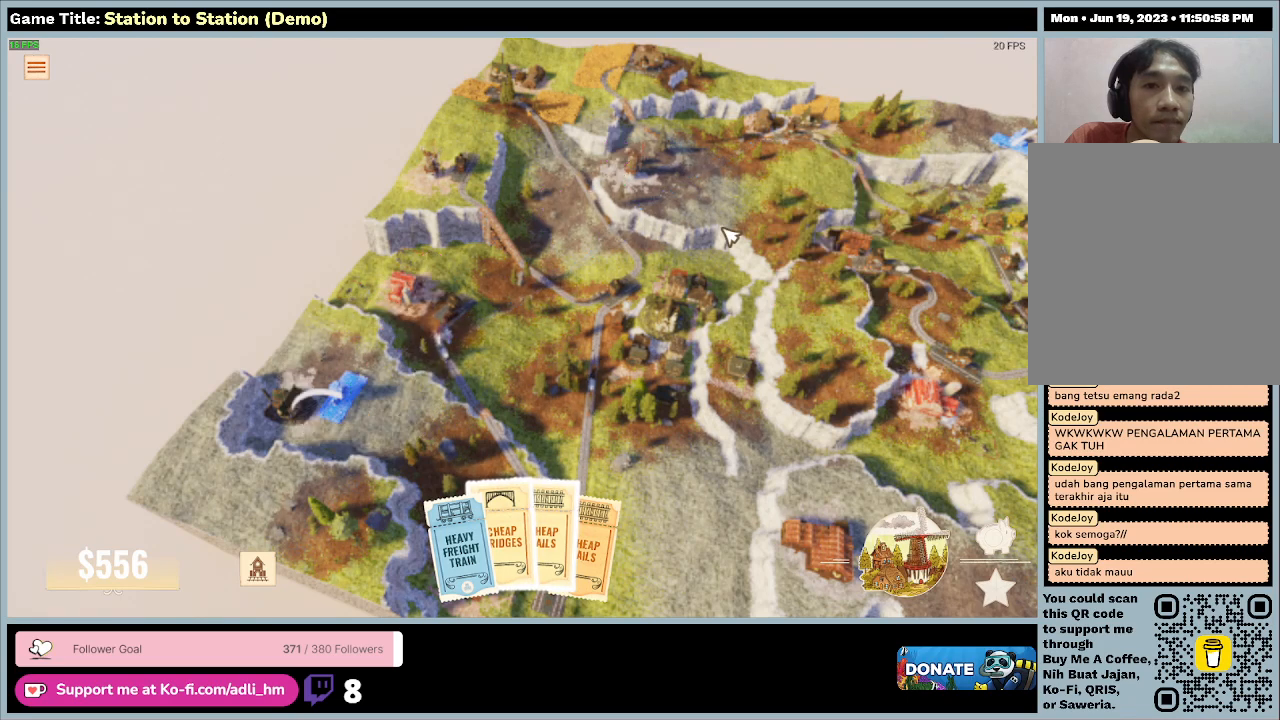
{"keys": [], "mouse": ["right"], "events": [[267, "mouse_right", "down"]]}
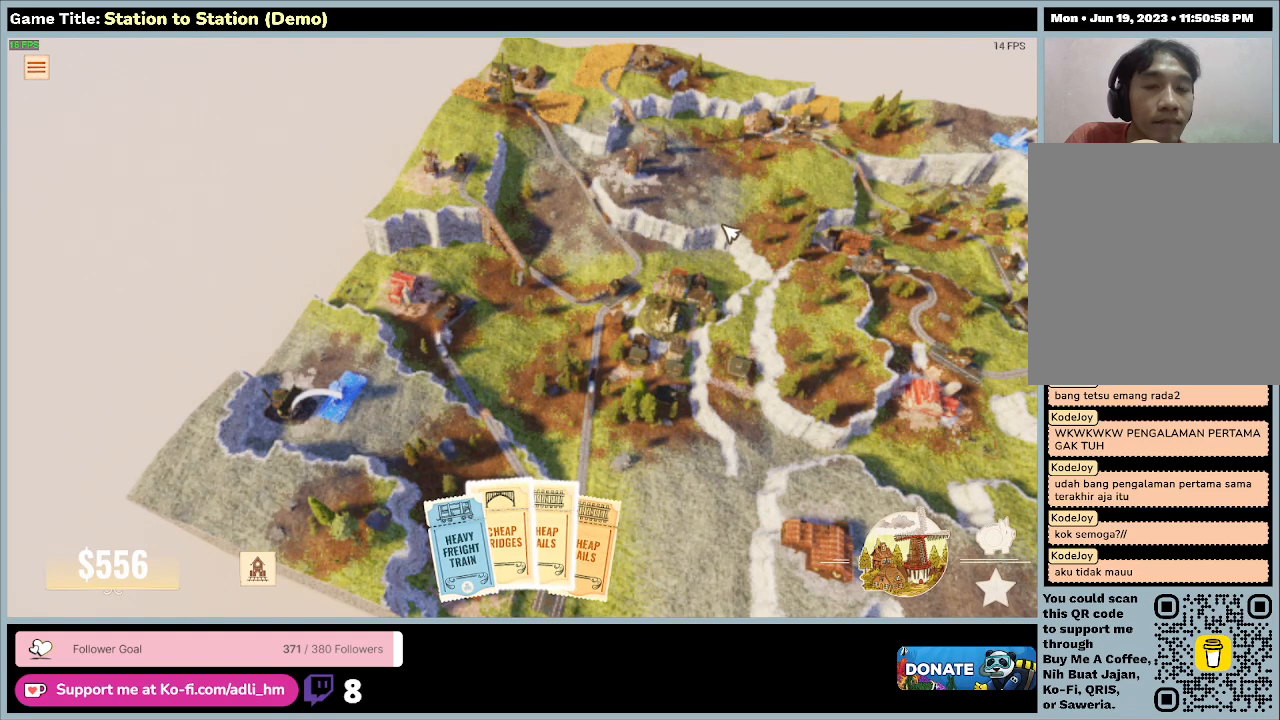
{"keys": ["w"], "mouse": [], "events": [[67, "mouse_right", "up"], [467, "w", "down"]]}
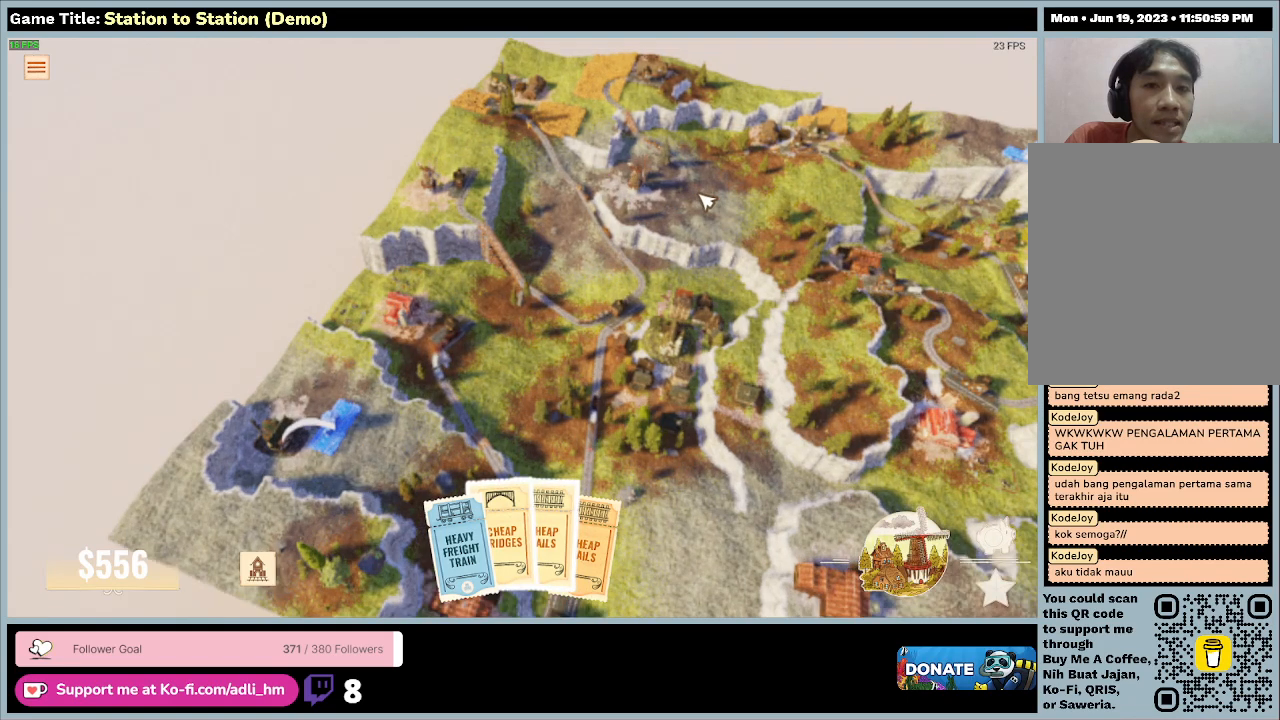
{"keys": ["d", "w"], "mouse": [], "events": [[200, "d", "down"]]}
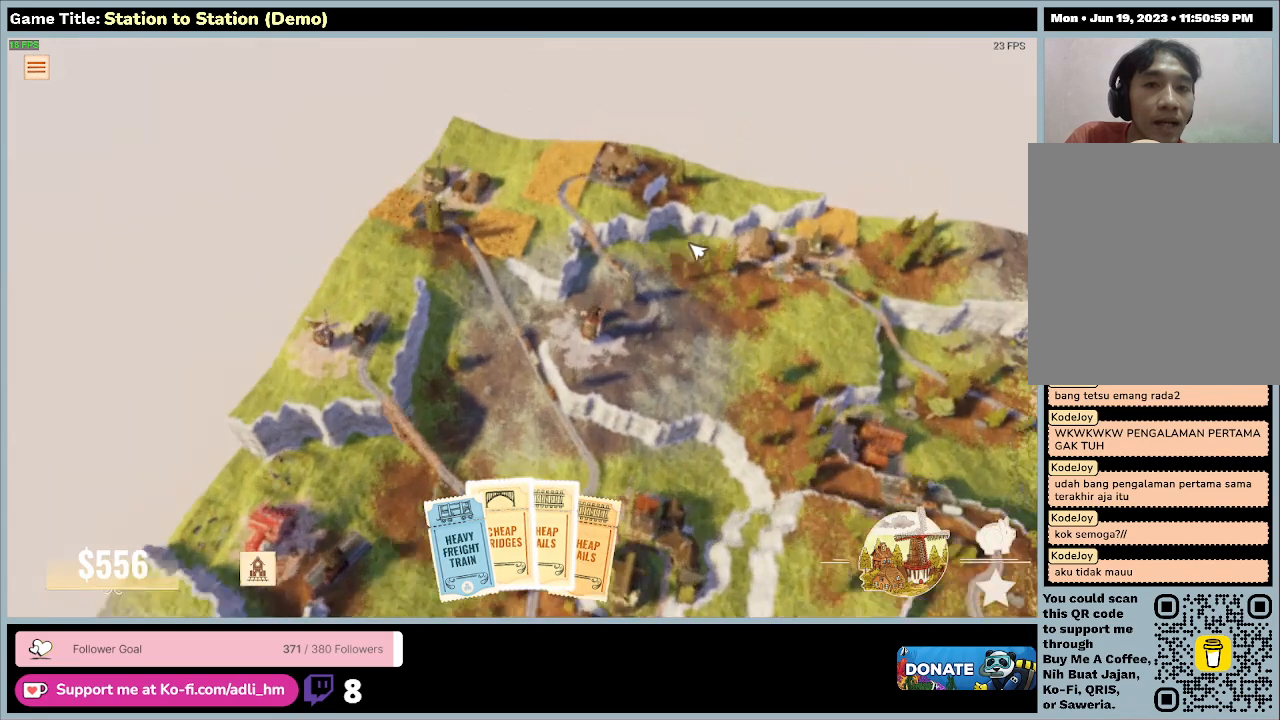
{"keys": [], "mouse": [], "events": [[467, "d", "up"], [500, "w", "up"]]}
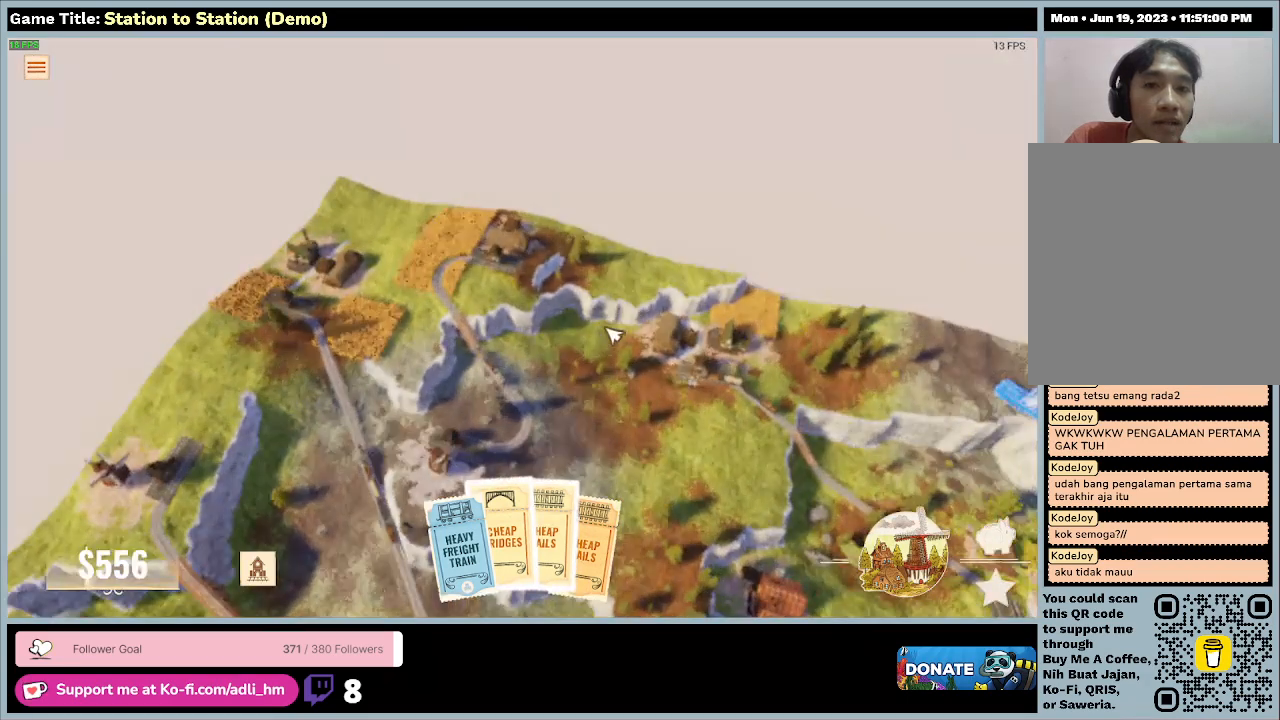
{"keys": [], "mouse": [], "events": []}
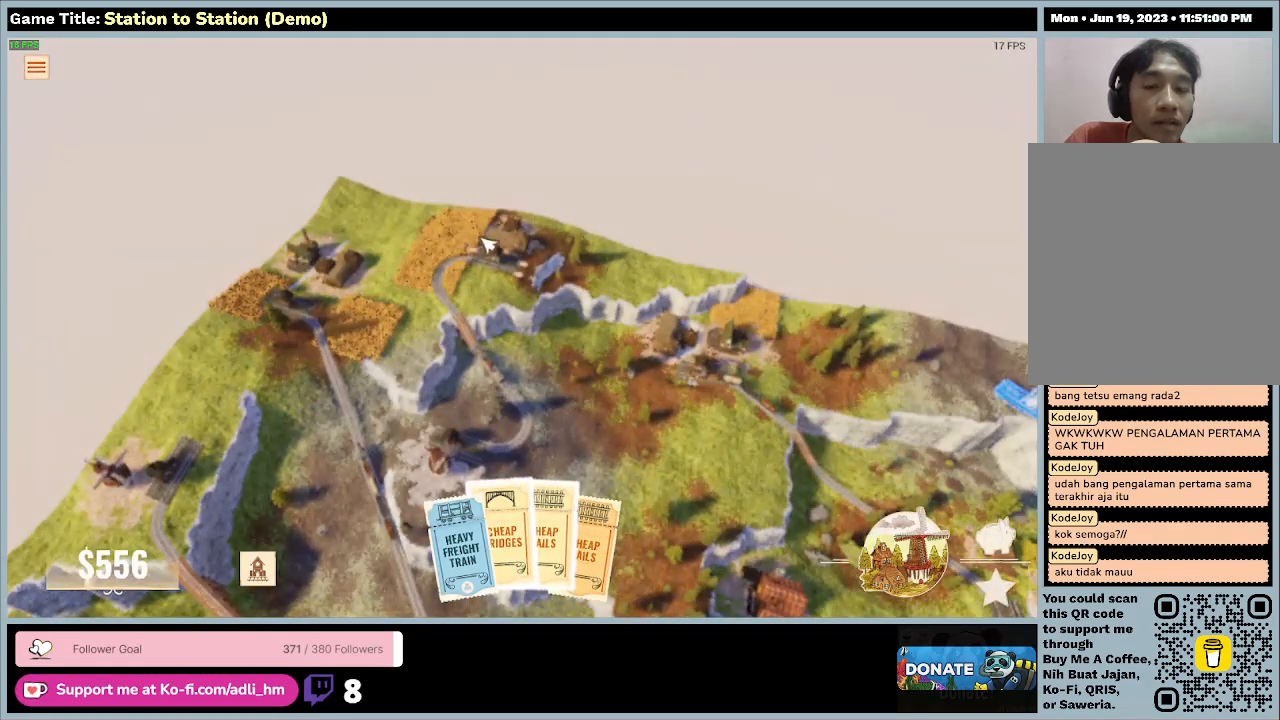
{"keys": [], "mouse": [], "events": []}
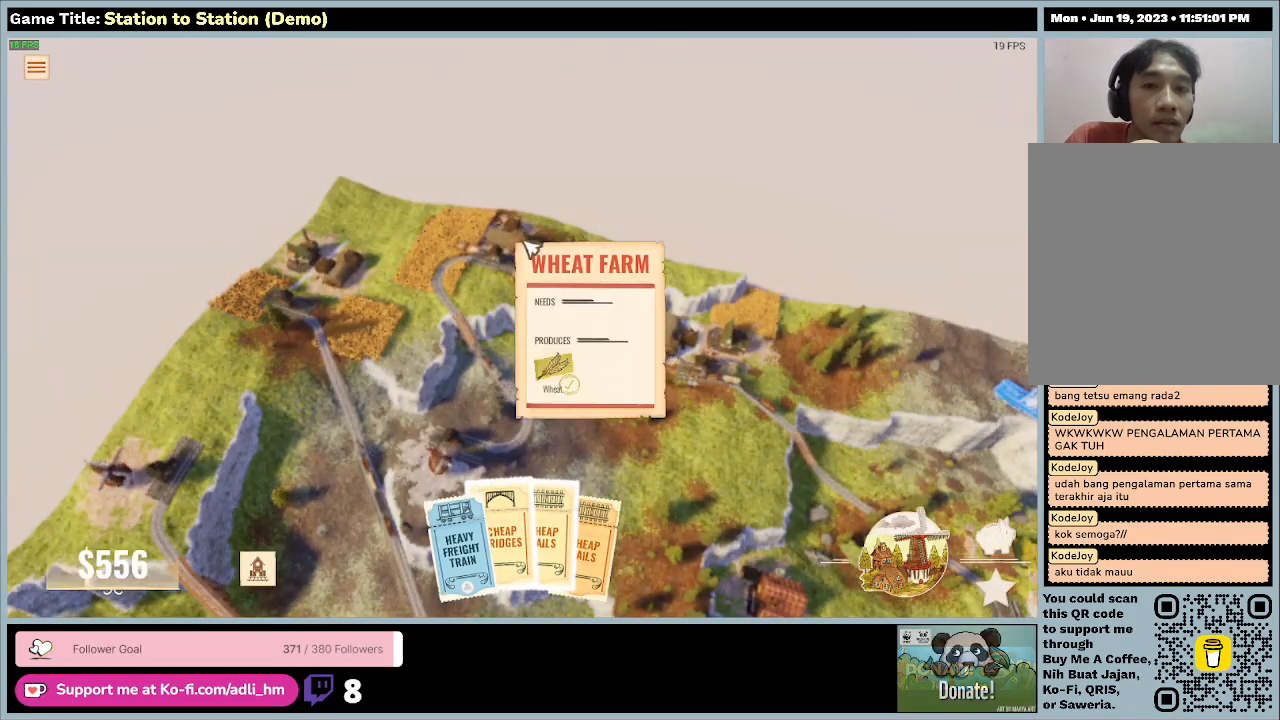
{"keys": [], "mouse": [], "events": []}
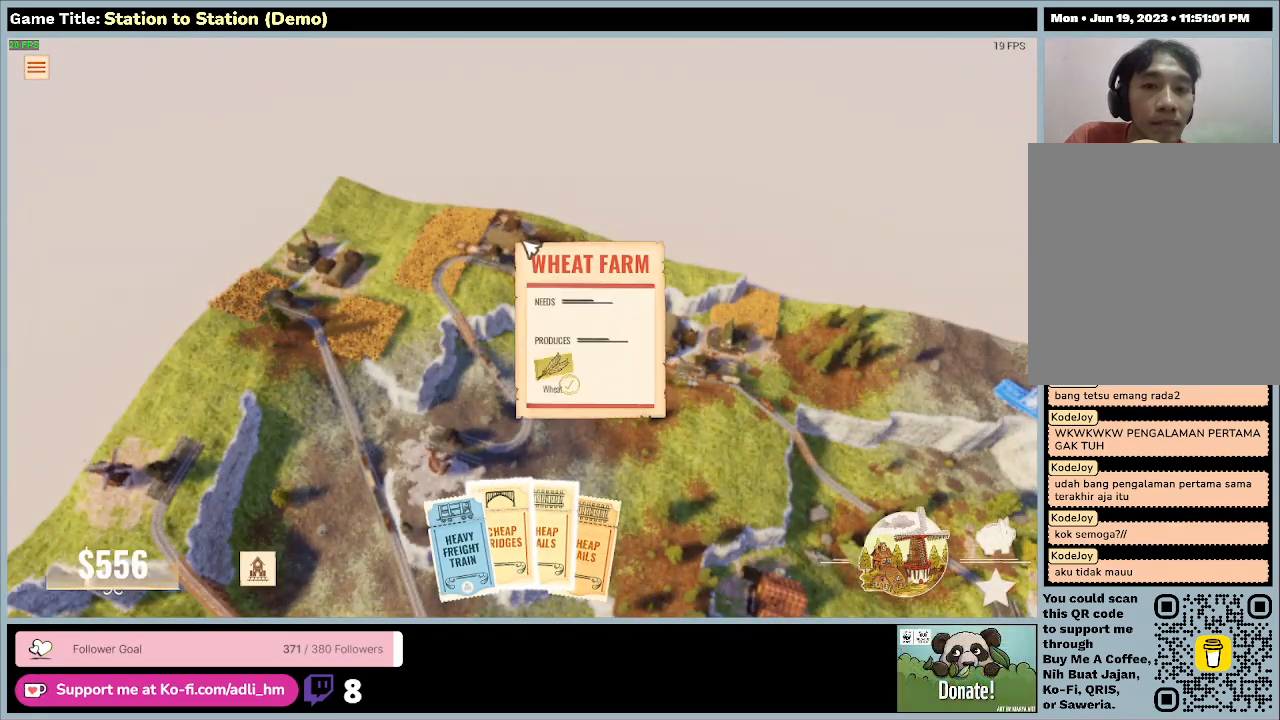
{"keys": ["s"], "mouse": [], "events": [[433, "s", "down"]]}
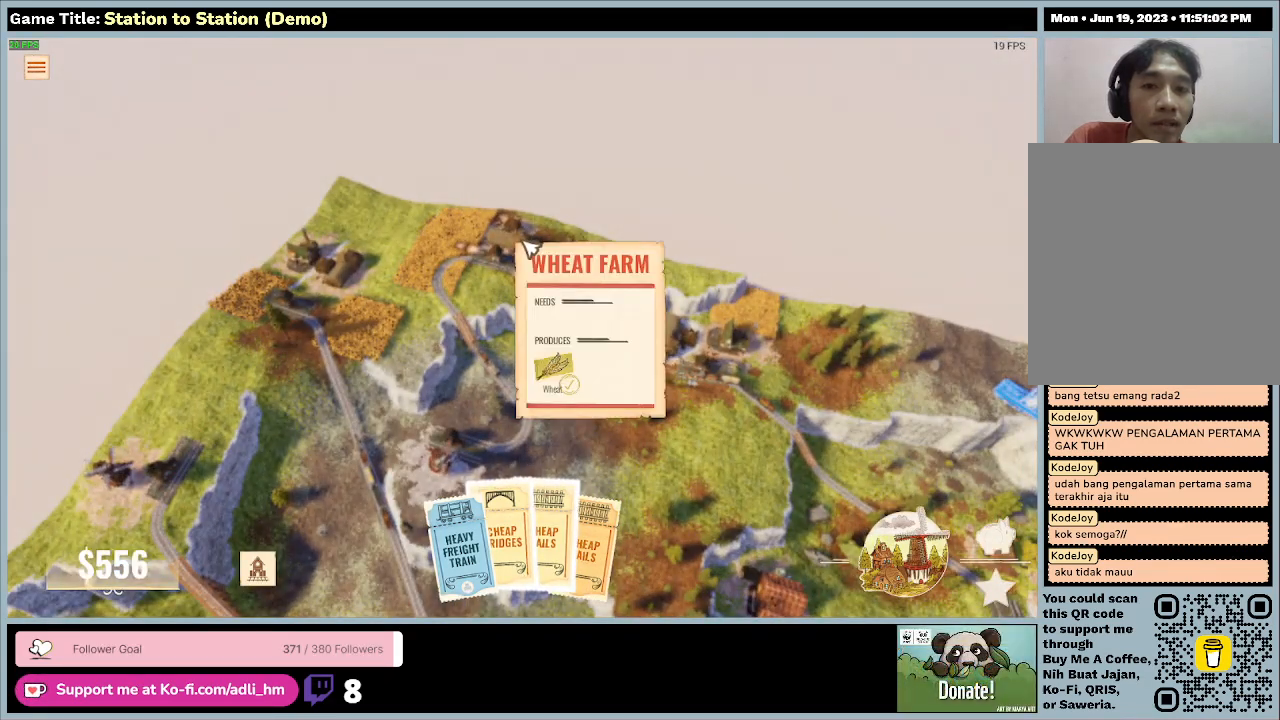
{"keys": ["s"], "mouse": [], "events": []}
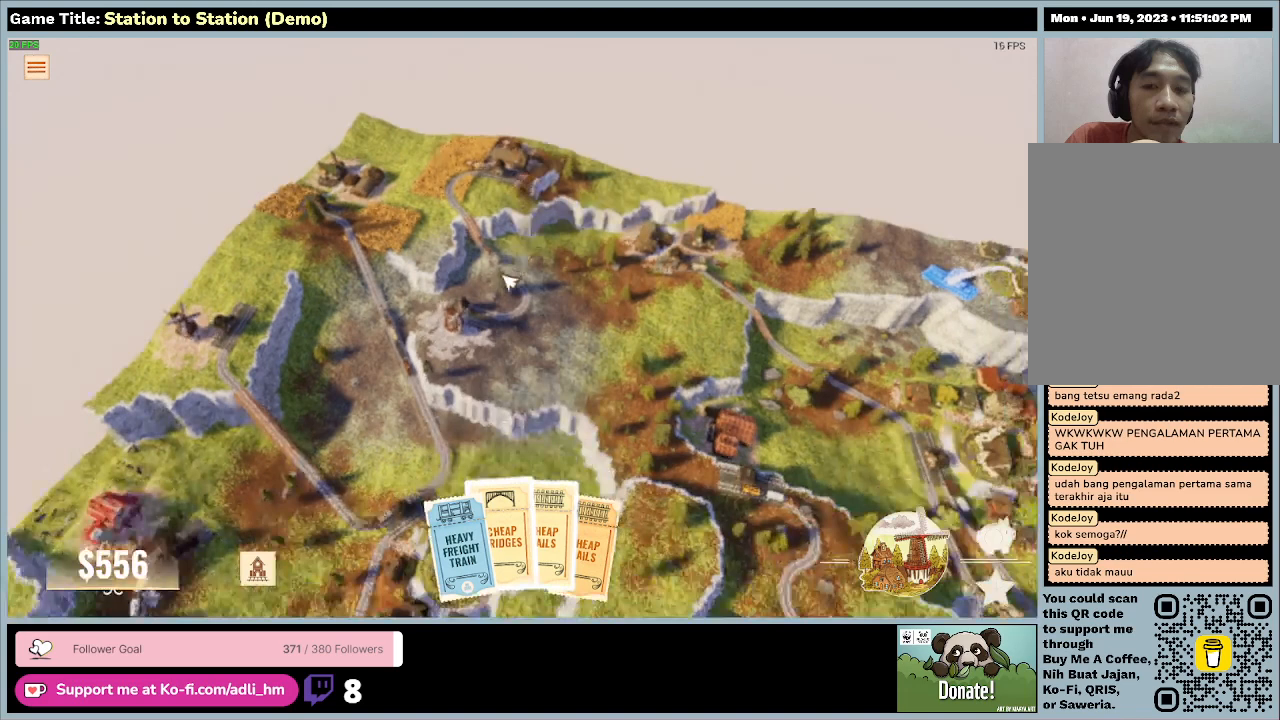
{"keys": [], "mouse": [], "events": [[33, "s", "up"]]}
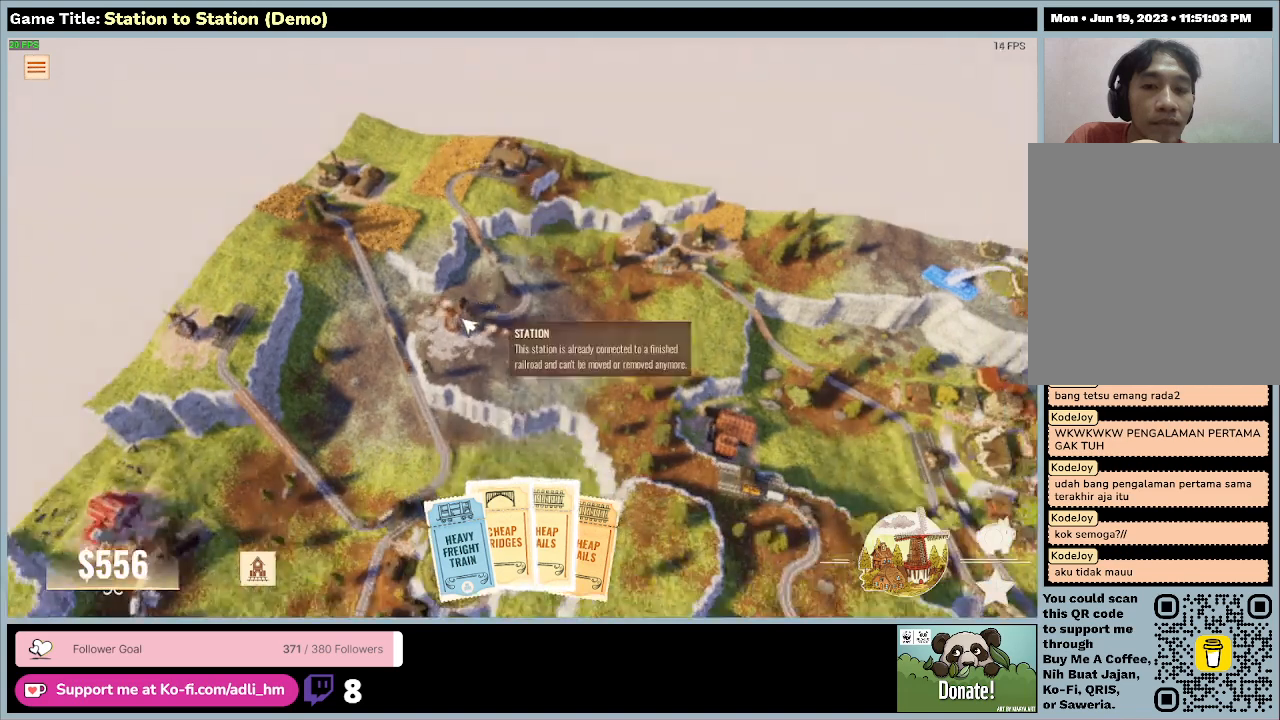
{"keys": [], "mouse": [], "events": []}
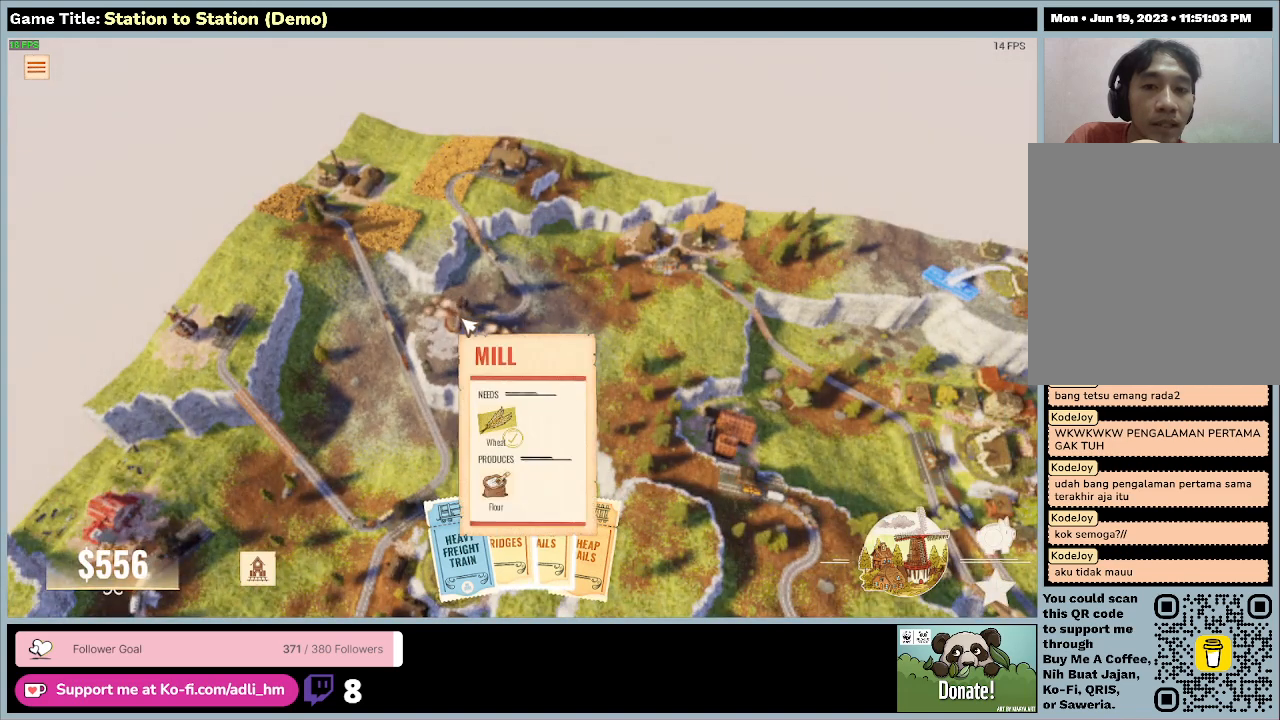
{"keys": [], "mouse": [], "events": []}
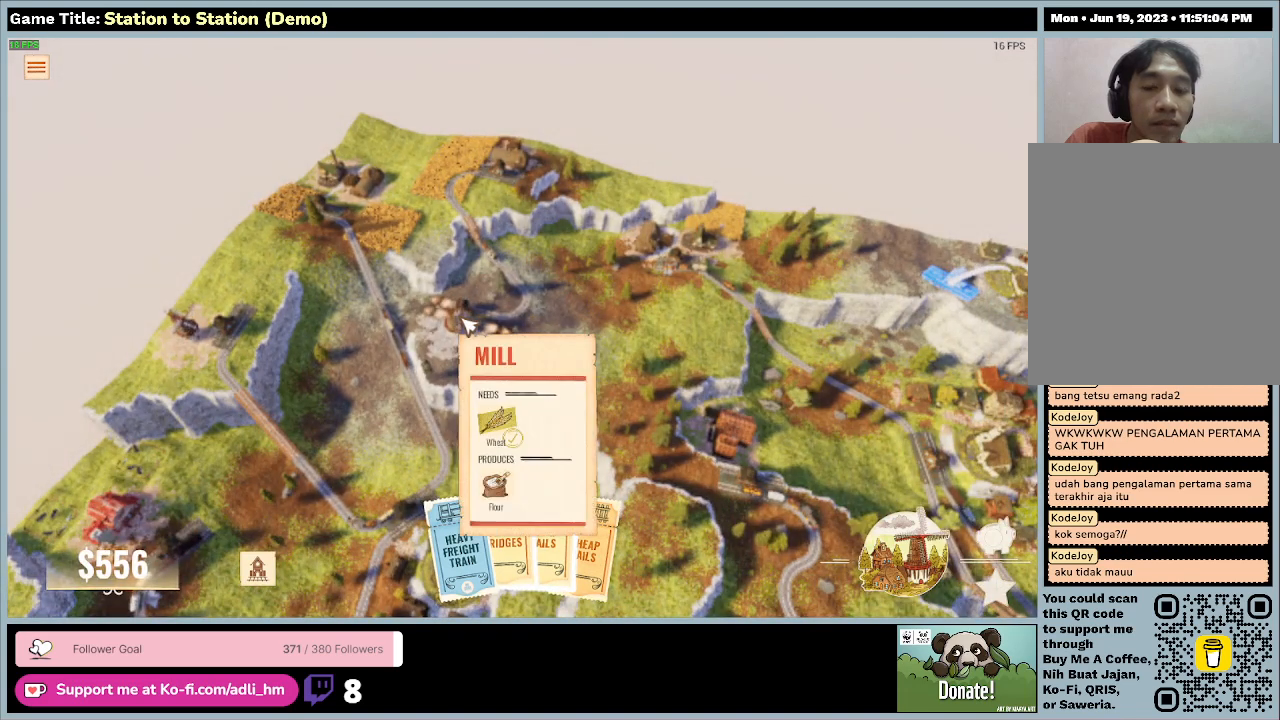
{"keys": [], "mouse": [], "events": []}
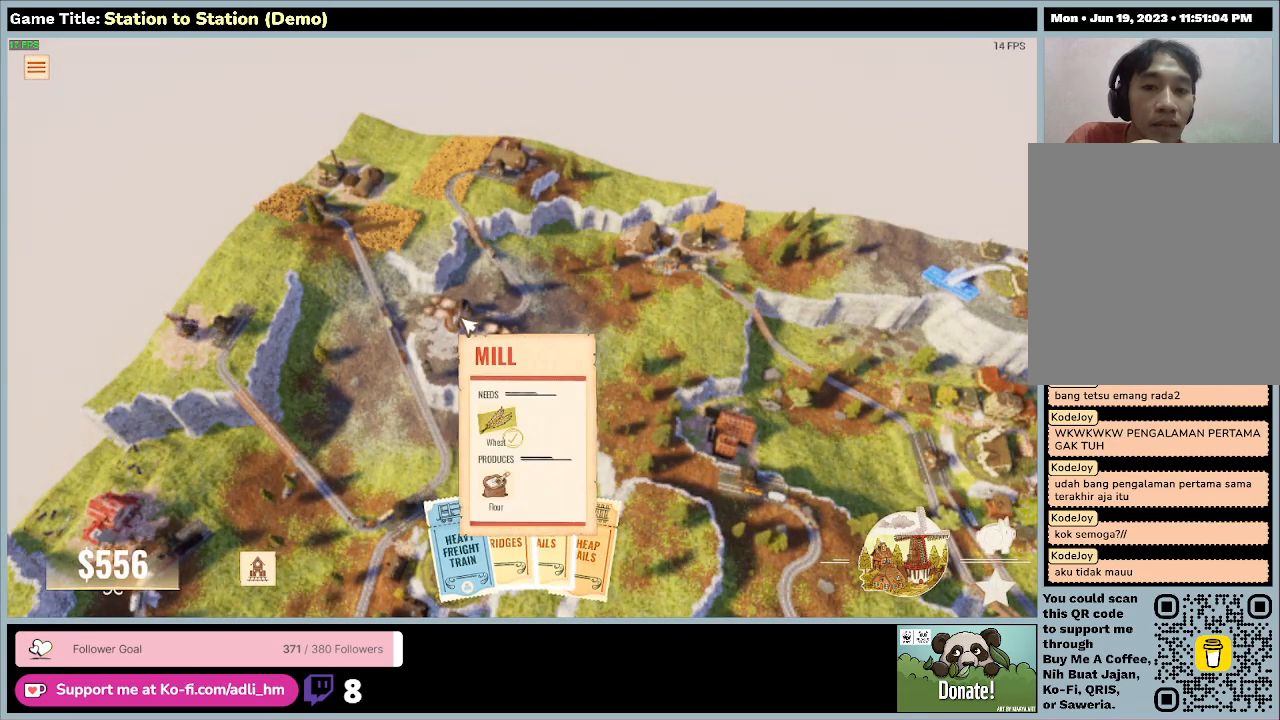
{"keys": [], "mouse": [], "events": []}
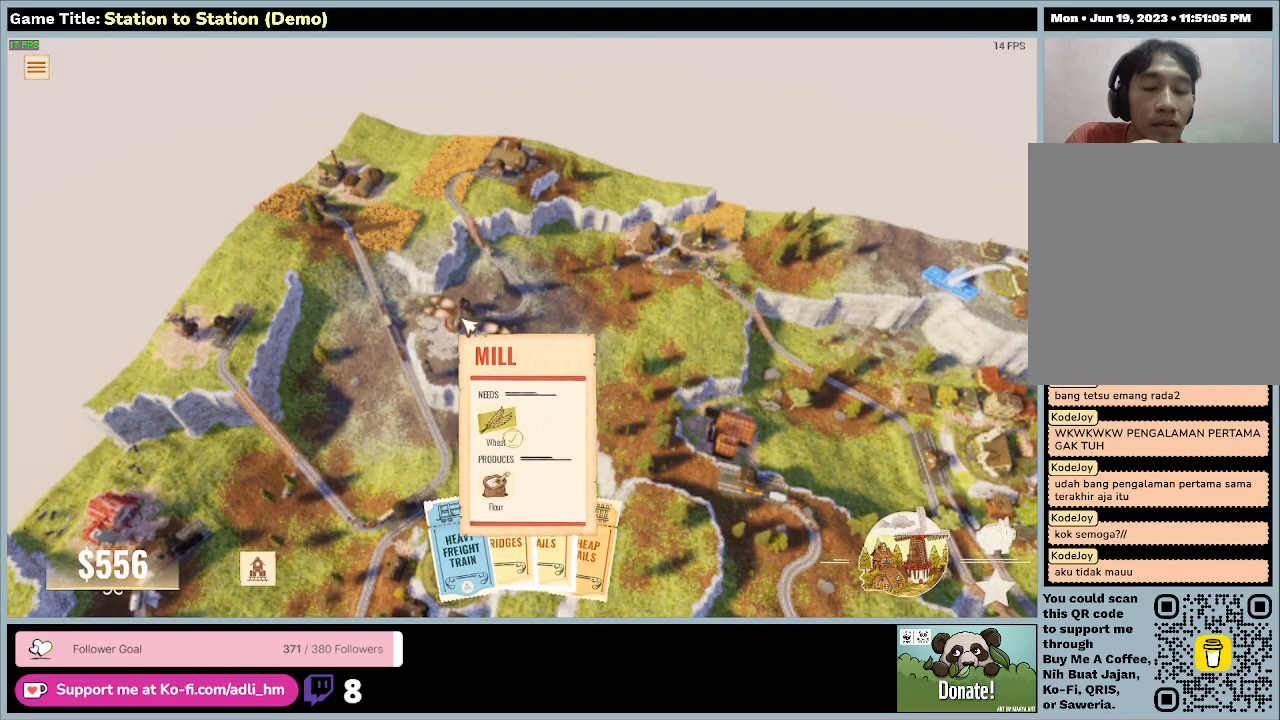
{"keys": ["a", "s"], "mouse": [], "events": [[100, "s", "down"], [167, "a", "down"]]}
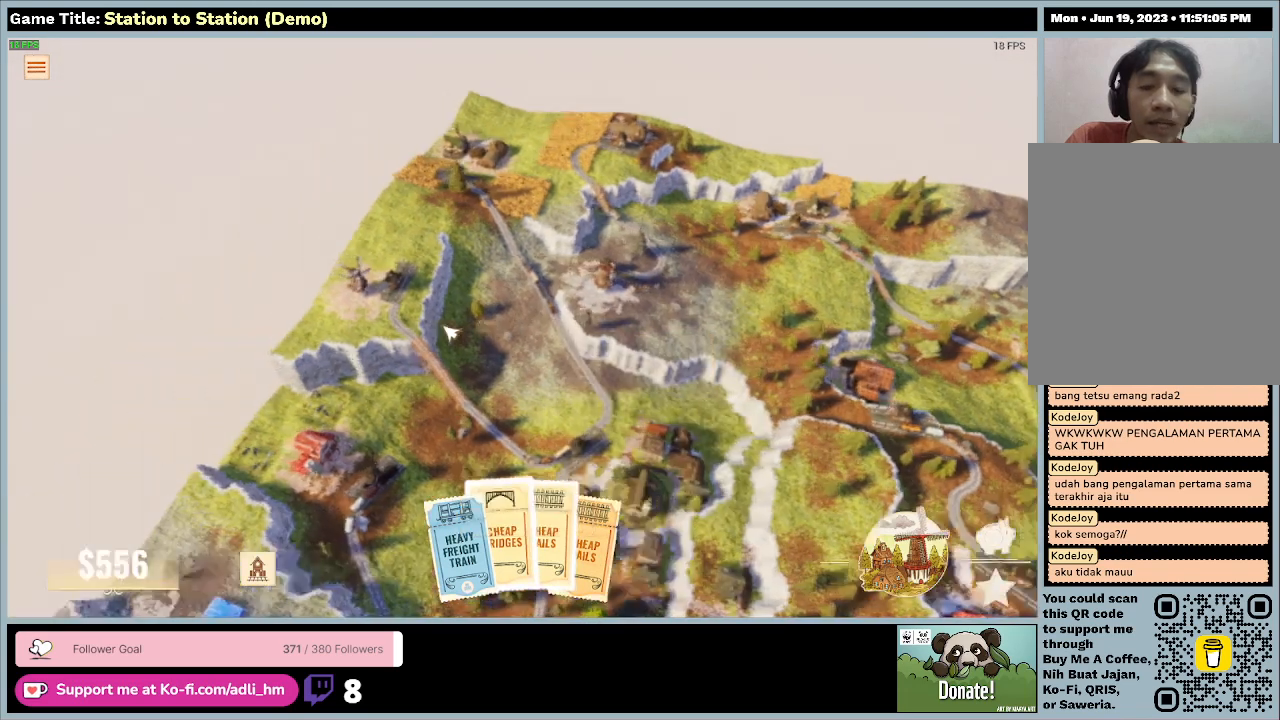
{"keys": ["s"], "mouse": [], "events": [[67, "s", "up"], [267, "s", "down"], [467, "a", "up"]]}
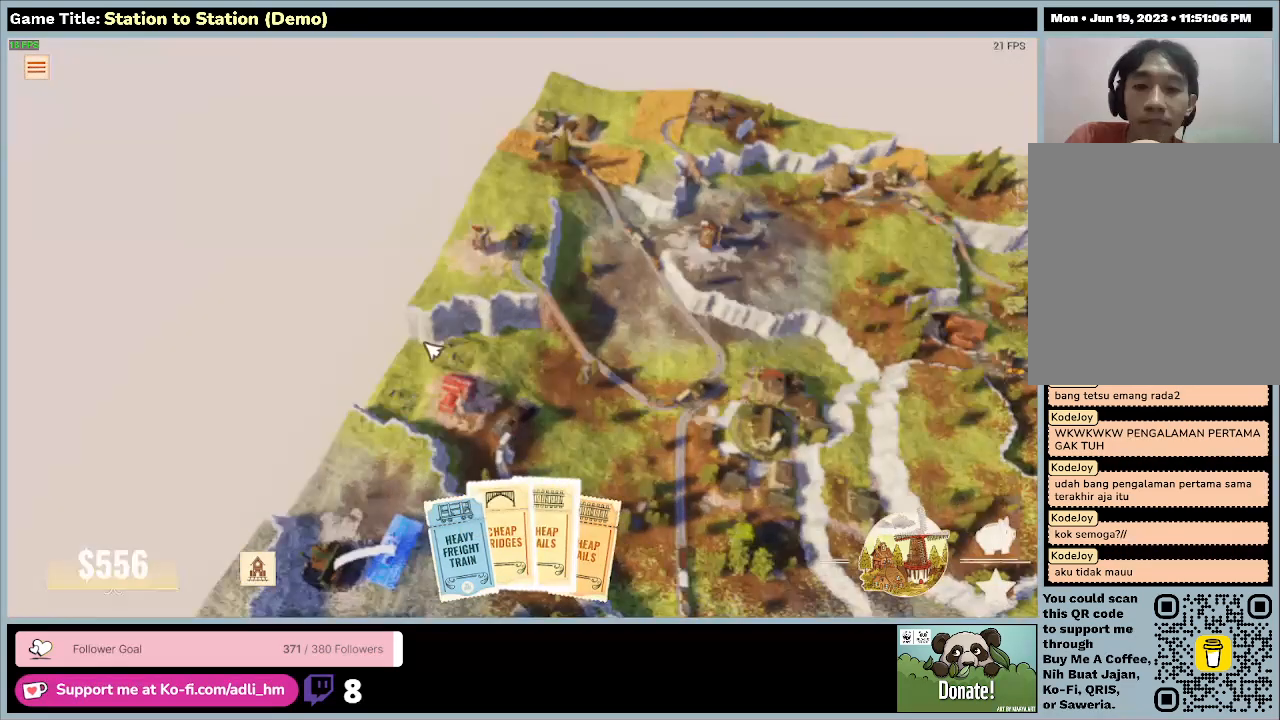
{"keys": ["s"], "mouse": [], "events": []}
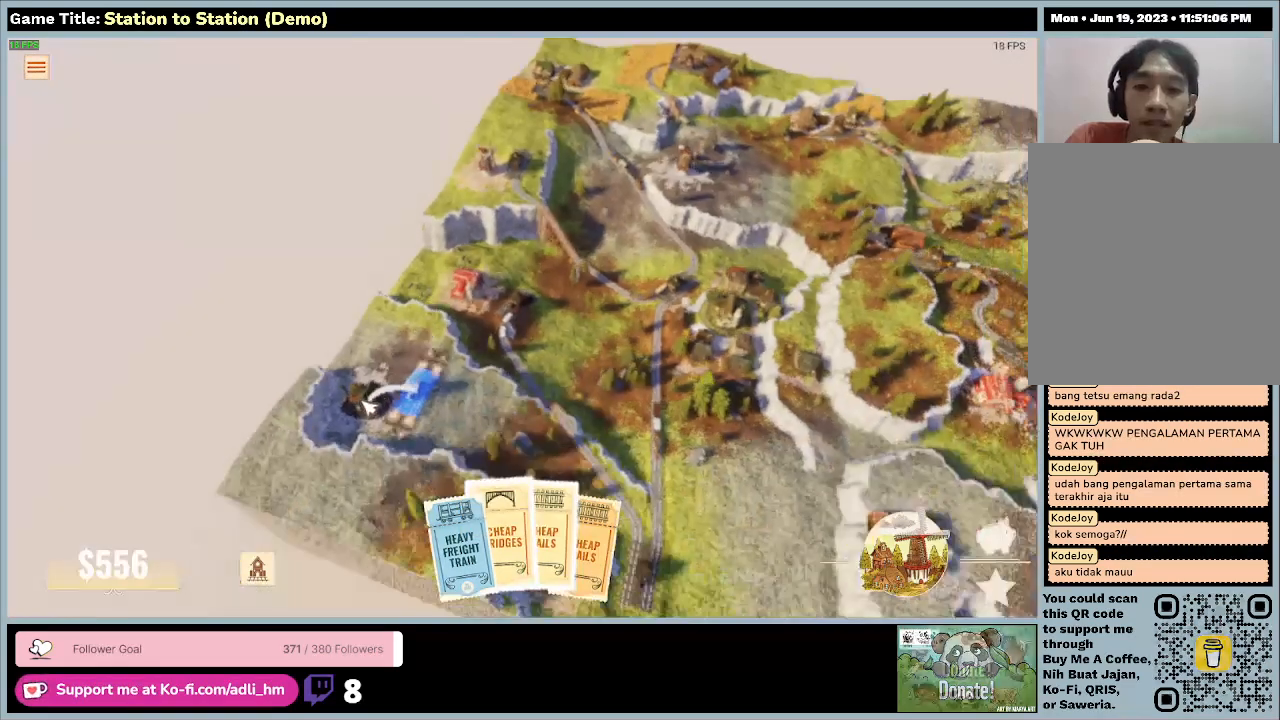
{"keys": [], "mouse": [], "events": [[167, "s", "up"]]}
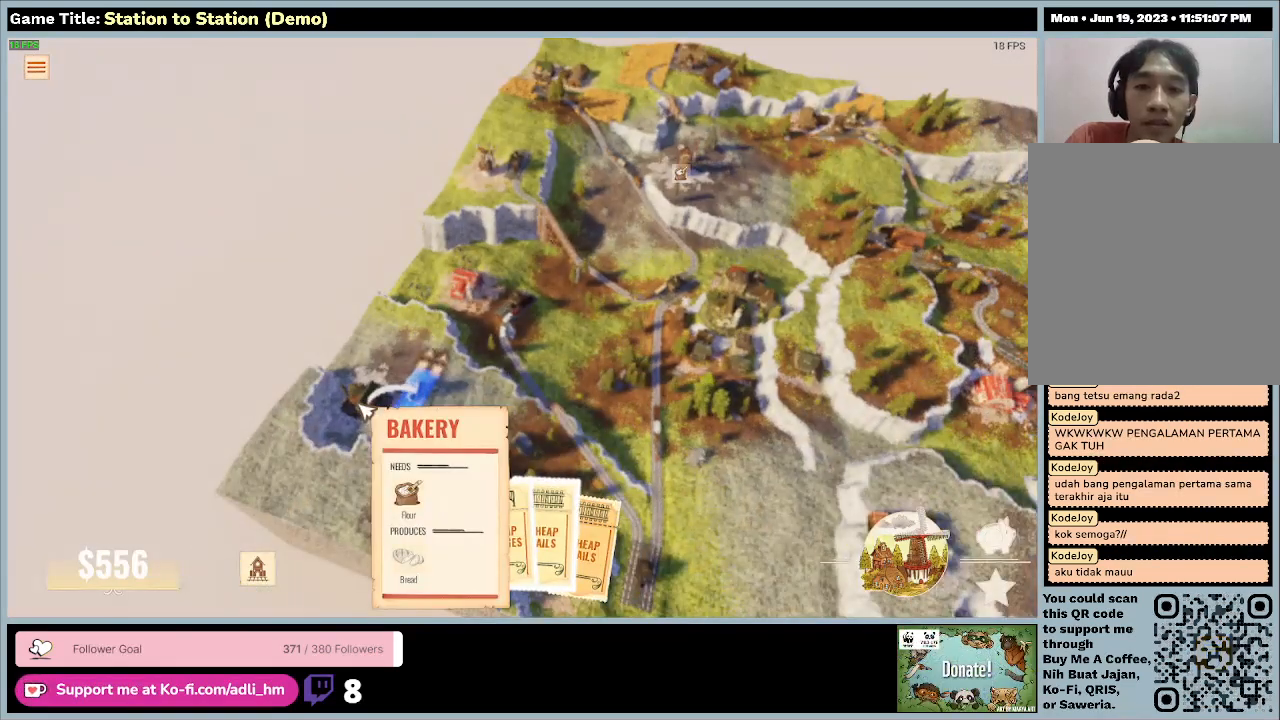
{"keys": [], "mouse": [], "events": []}
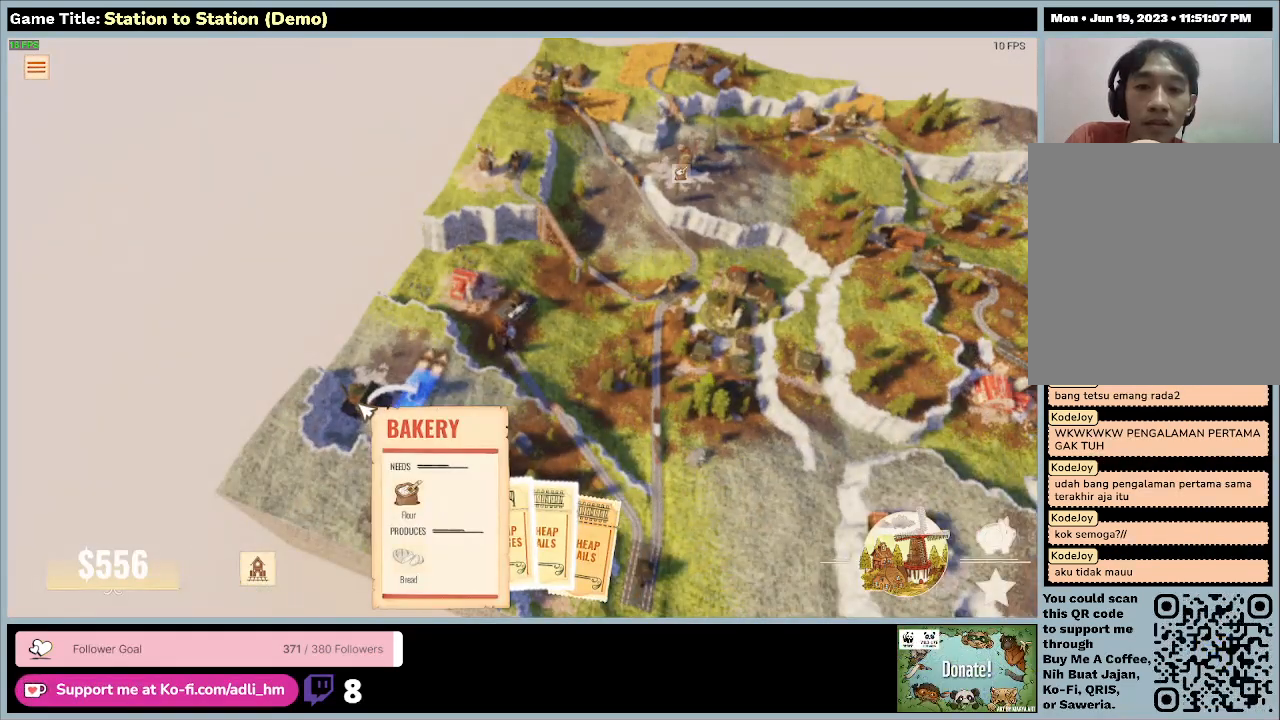
{"keys": ["d", "w"], "mouse": [], "events": [[300, "d", "down"], [400, "w", "down"]]}
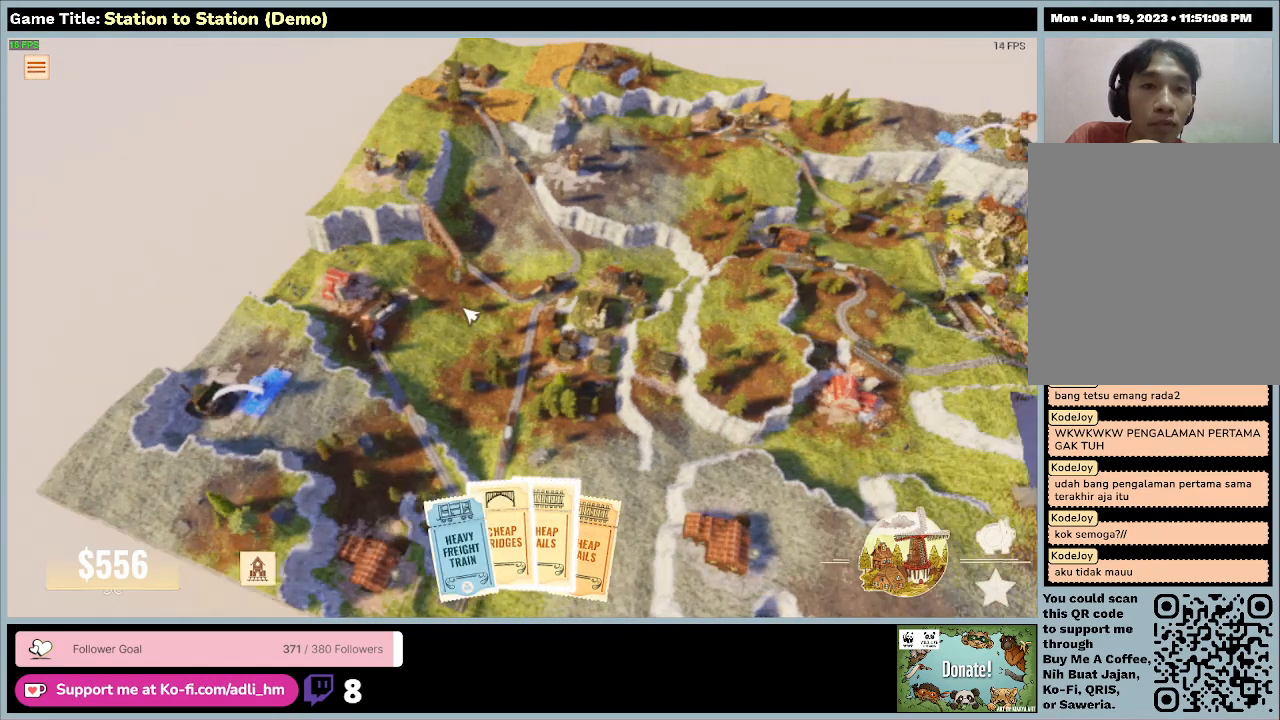
{"keys": ["w"], "mouse": [], "events": [[433, "d", "up"]]}
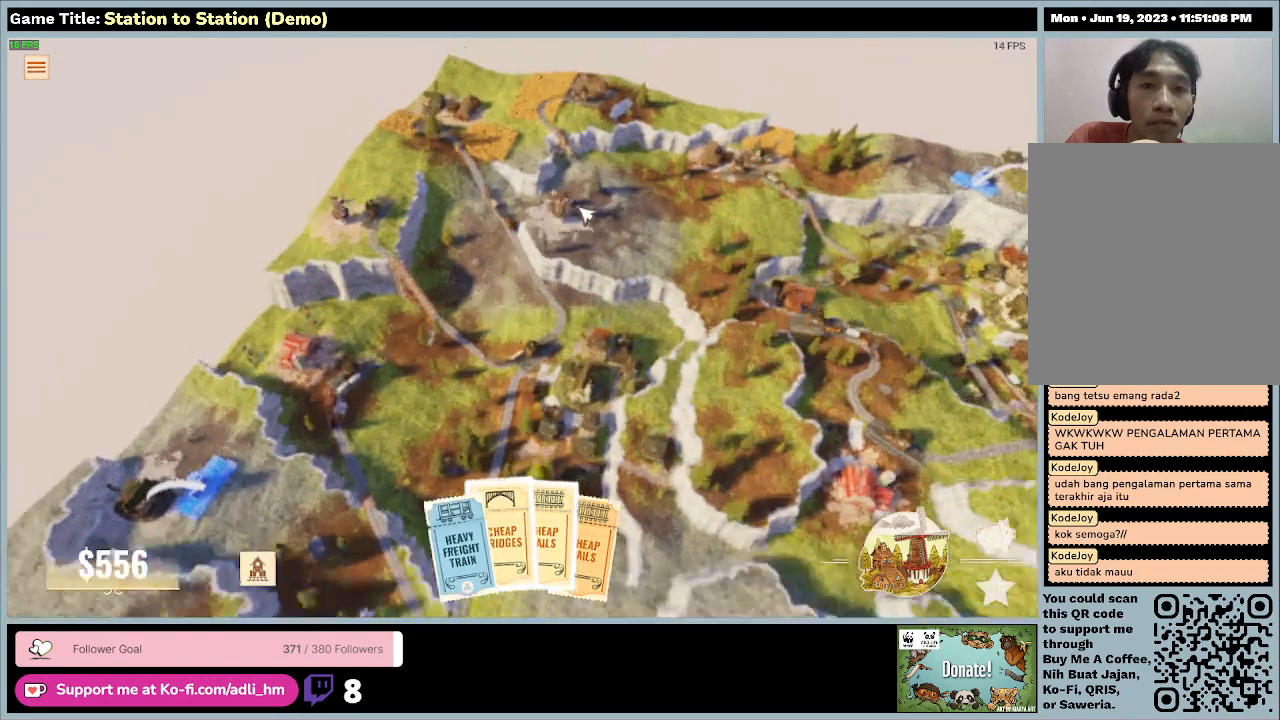
{"keys": [], "mouse": [], "events": [[67, "w", "up"]]}
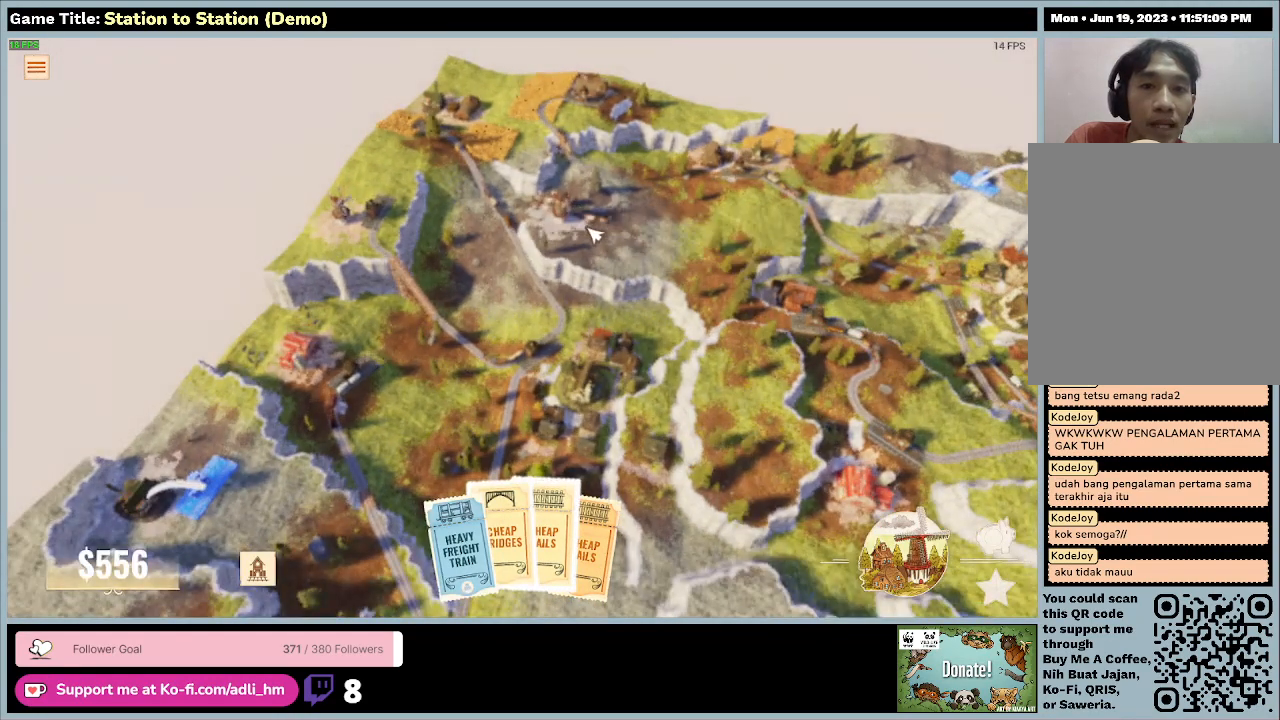
{"keys": [], "mouse": [], "events": []}
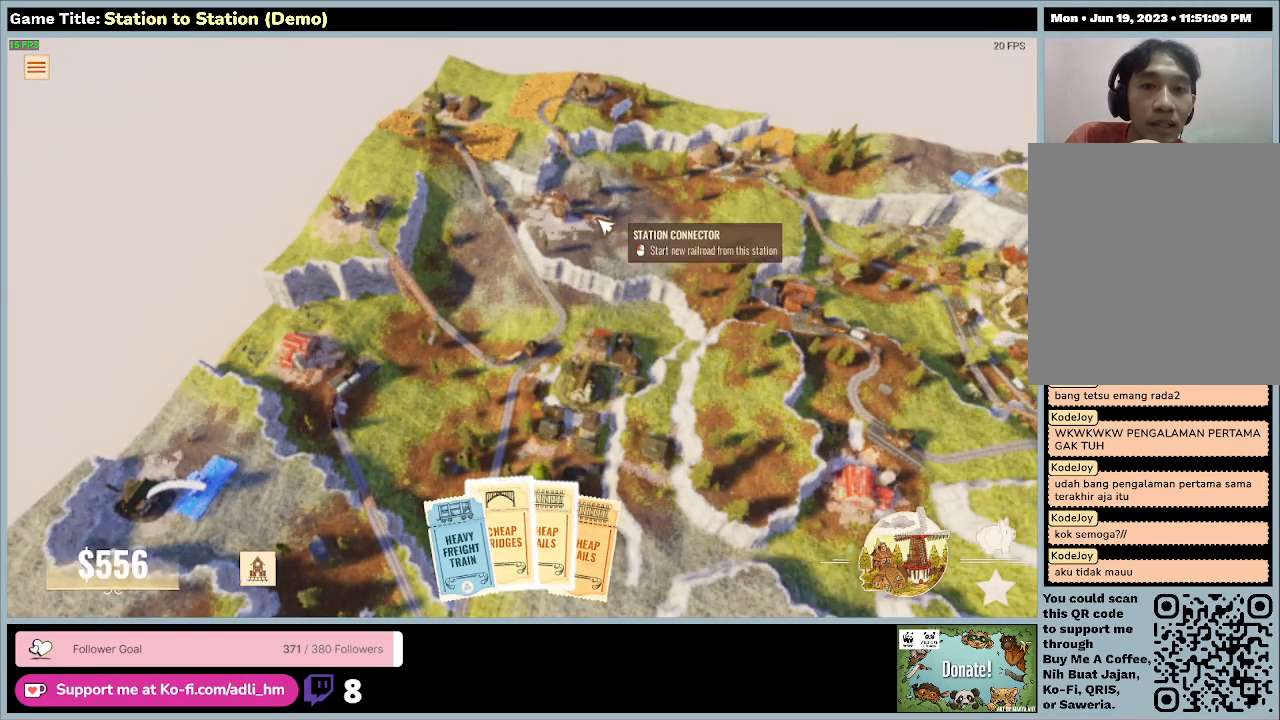
{"keys": [], "mouse": [], "events": []}
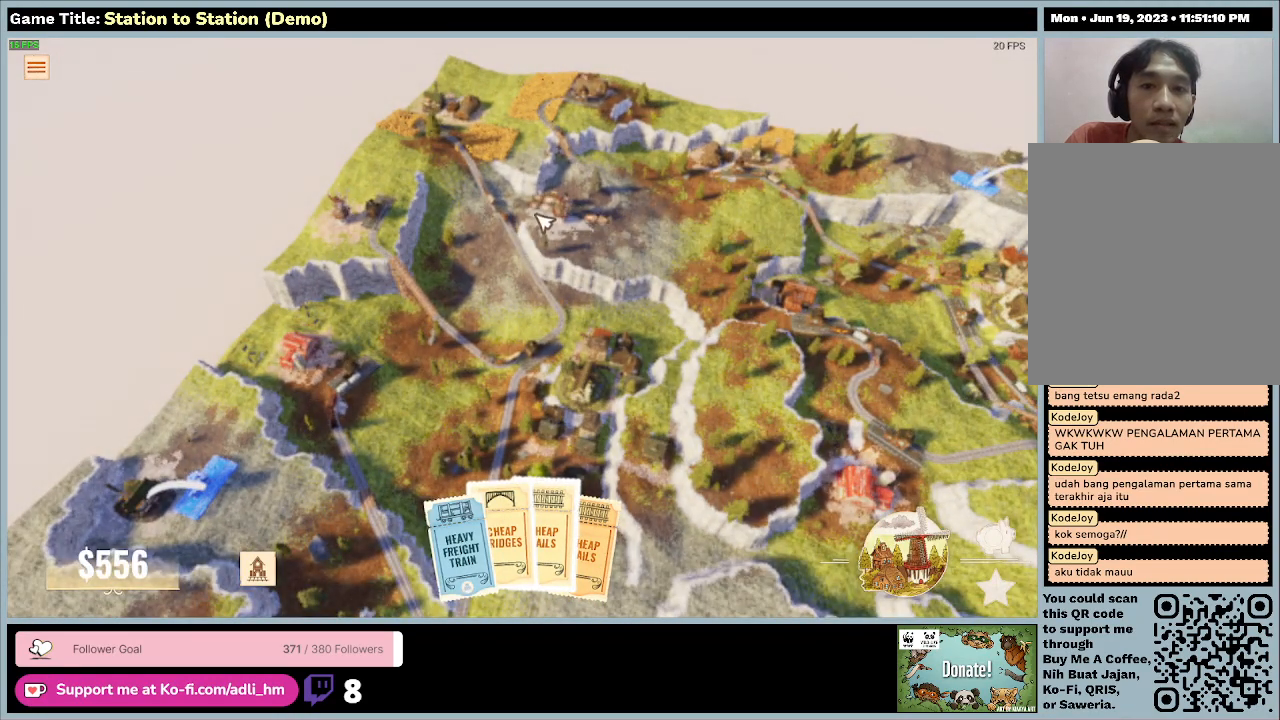
{"keys": [], "mouse": [], "events": []}
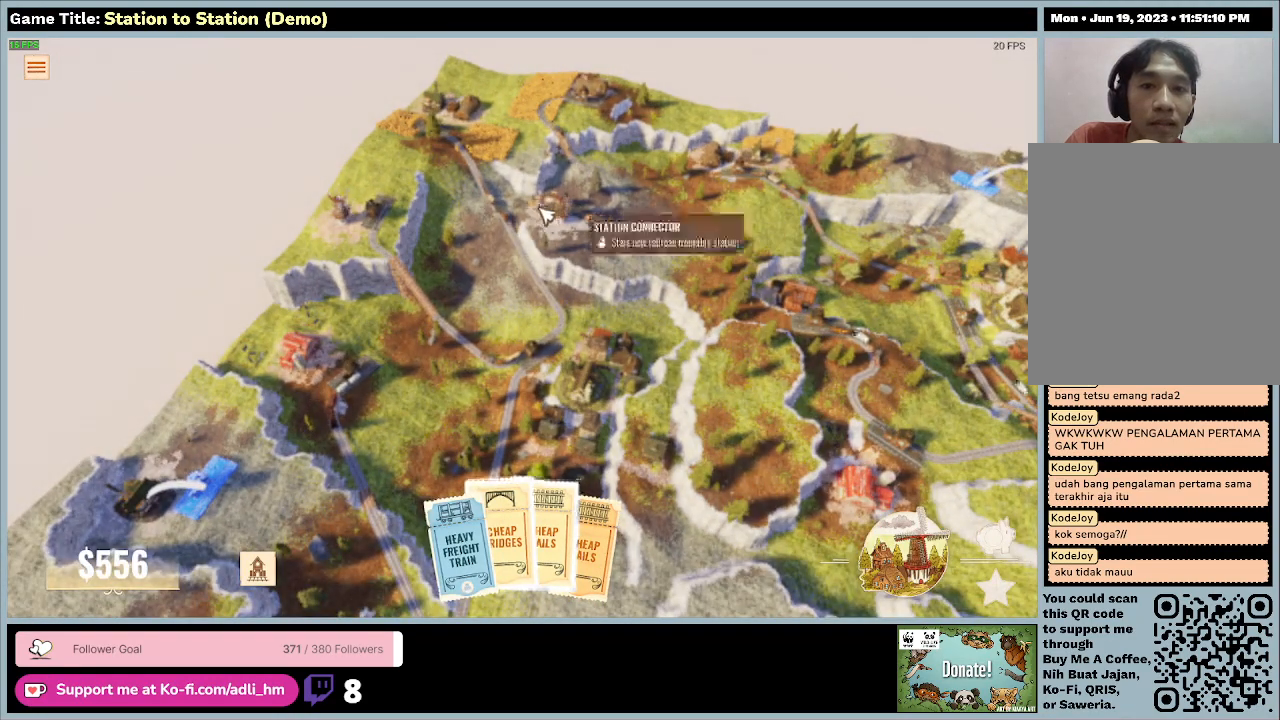
{"keys": [], "mouse": ["left"], "events": [[300, "mouse_left", "down"]]}
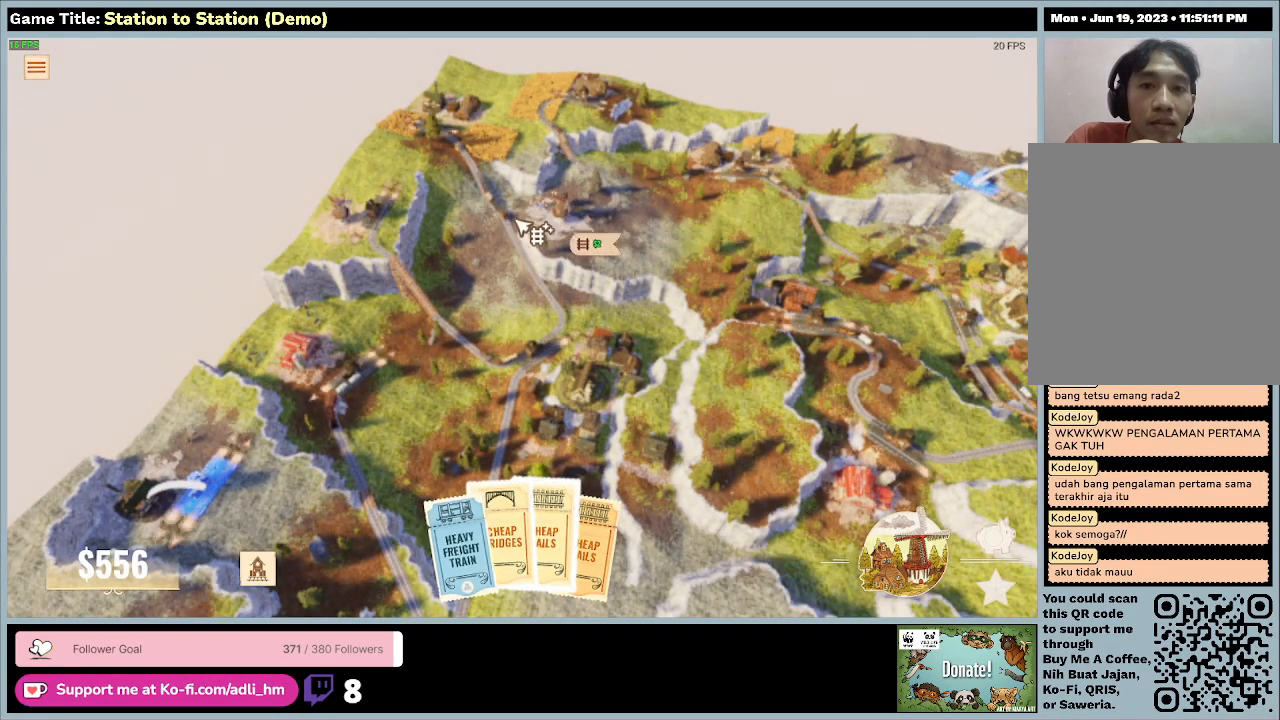
{"keys": [], "mouse": [], "events": [[67, "mouse_left", "up"]]}